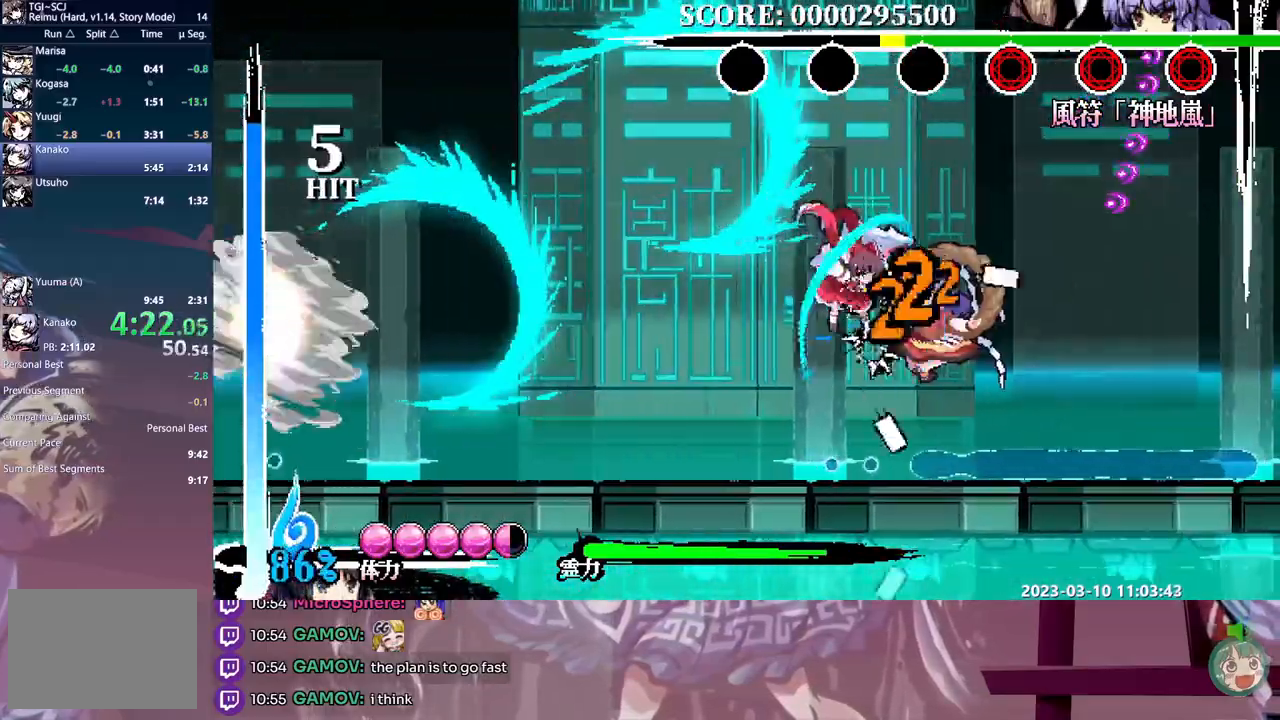
Gameplay with a controller (Xbox layout); each line is a JSON object with the inputs held at the frame after it. "events" lists button and stick changes between this image and that frame as [ms after this image, input, new state], when the widget could be followed in between. Not read: A L2 L3 R1 R2 R3 SELECT START X.
{"buttons": ["L1"], "events": [[67, "Y", "down"], [150, "Y", "up"], [217, "Y", "down"], [283, "Y", "up"], [350, "Y", "down"], [433, "DPAD_RIGHT", "down"], [433, "Y", "up"], [450, "DPAD_RIGHT", "up"]]}
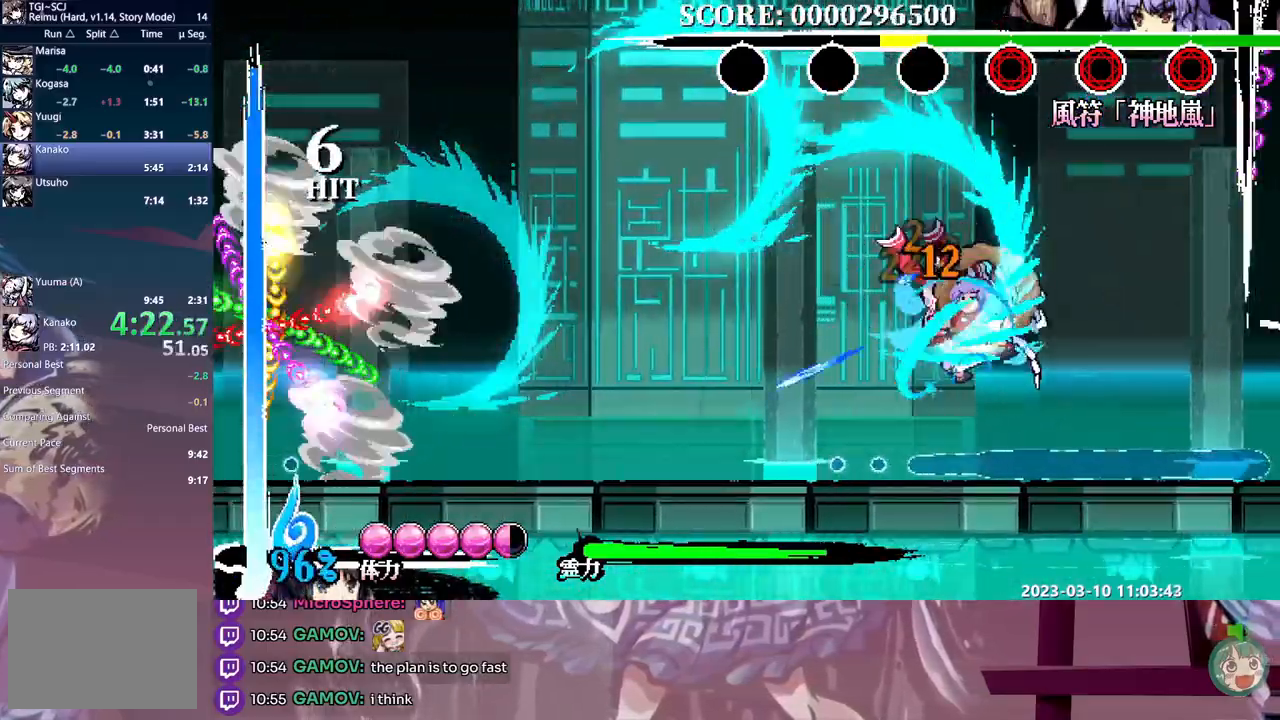
{"buttons": ["L1"], "events": [[267, "L1", "up"], [400, "L1", "down"]]}
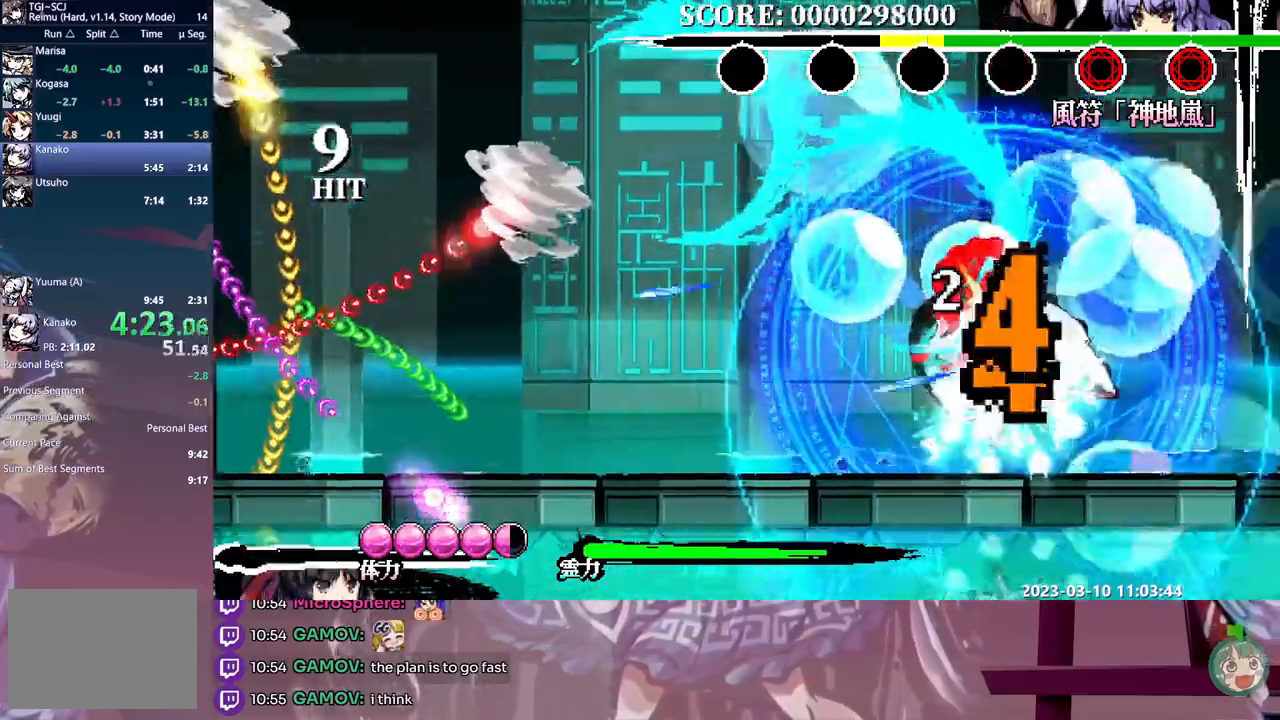
{"buttons": ["L1"], "events": [[183, "DPAD_UP", "down"], [217, "Y", "down"], [317, "Y", "up"], [383, "Y", "down"], [450, "DPAD_UP", "up"], [450, "Y", "up"]]}
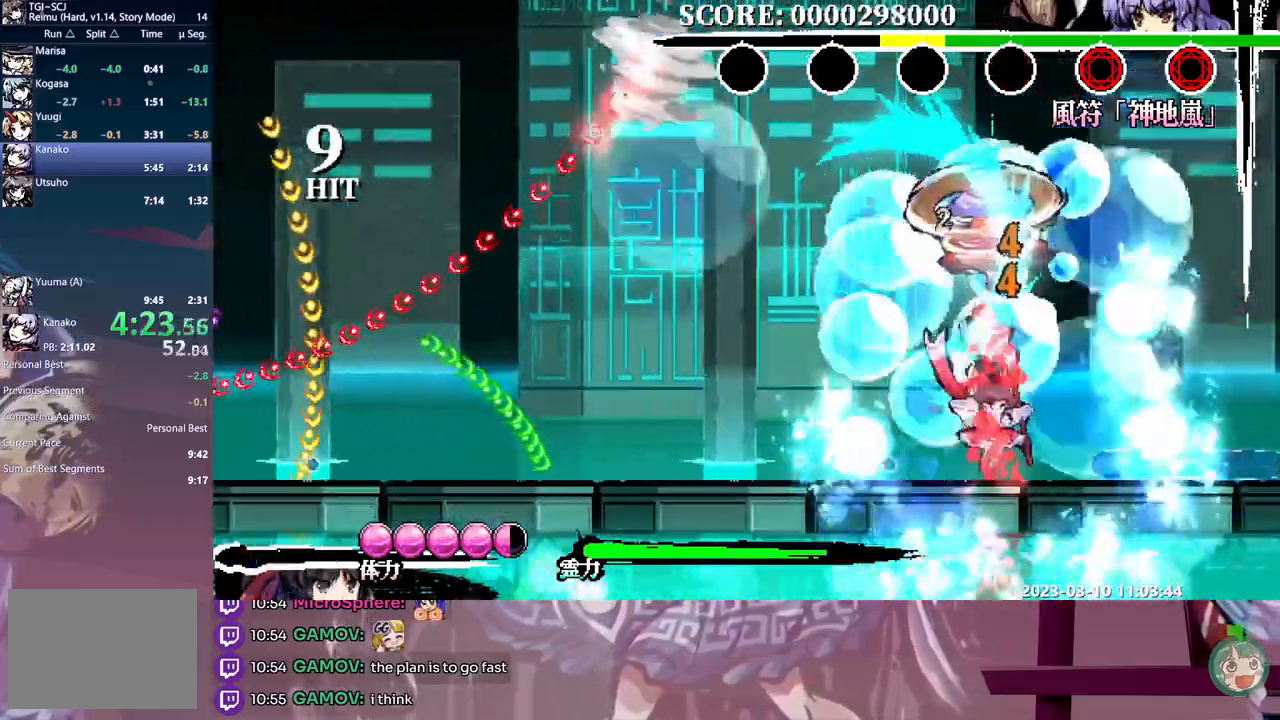
{"buttons": ["Y", "L1"], "events": [[33, "Y", "down"], [117, "Y", "up"], [183, "Y", "down"], [267, "Y", "up"], [317, "Y", "down"]]}
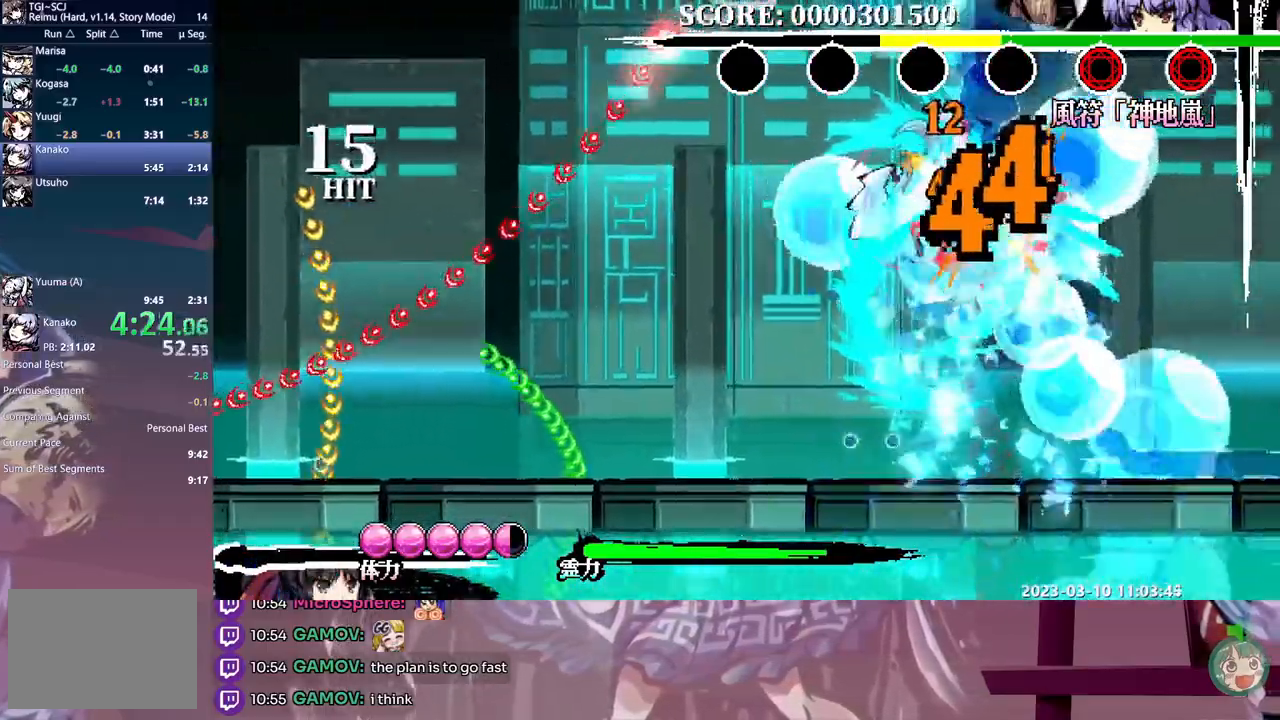
{"buttons": ["L1", "DPAD_UP"]}
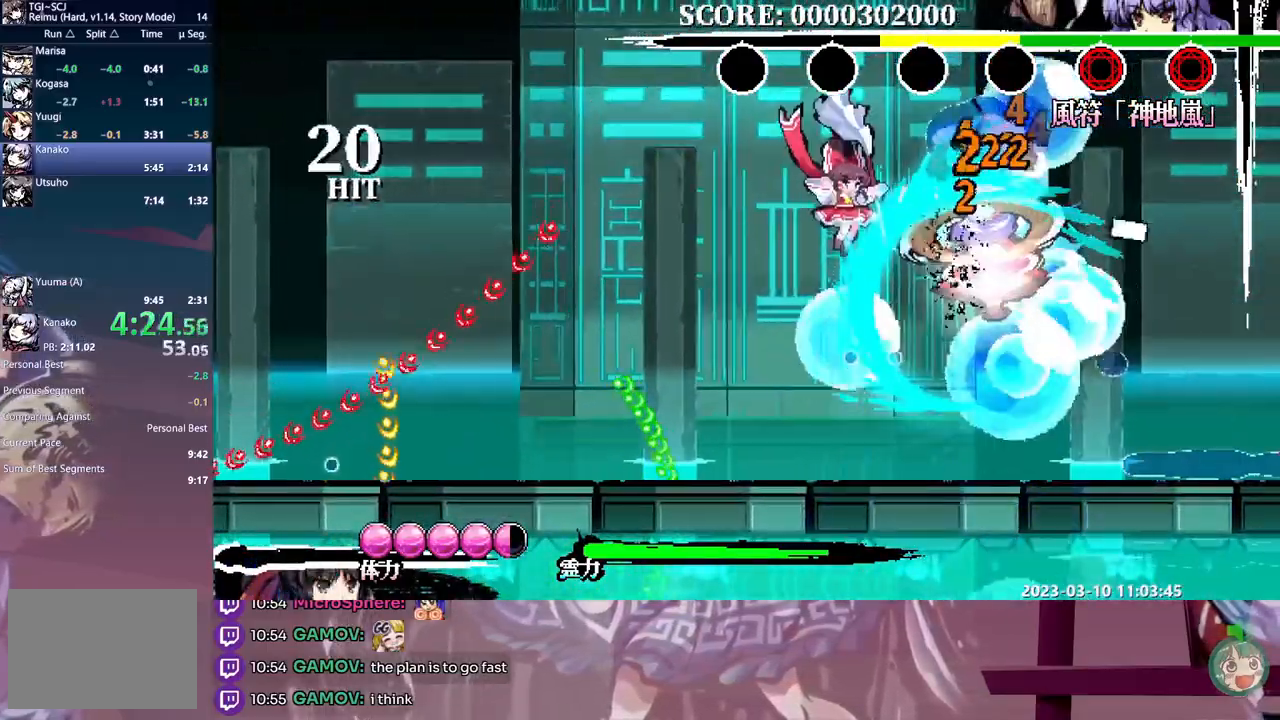
{"buttons": ["L1", "DPAD_DOWN"], "events": [[50, "Y", "down"], [150, "Y", "up"], [200, "Y", "down"], [283, "DPAD_UP", "up"], [300, "Y", "up"], [483, "DPAD_DOWN", "down"]]}
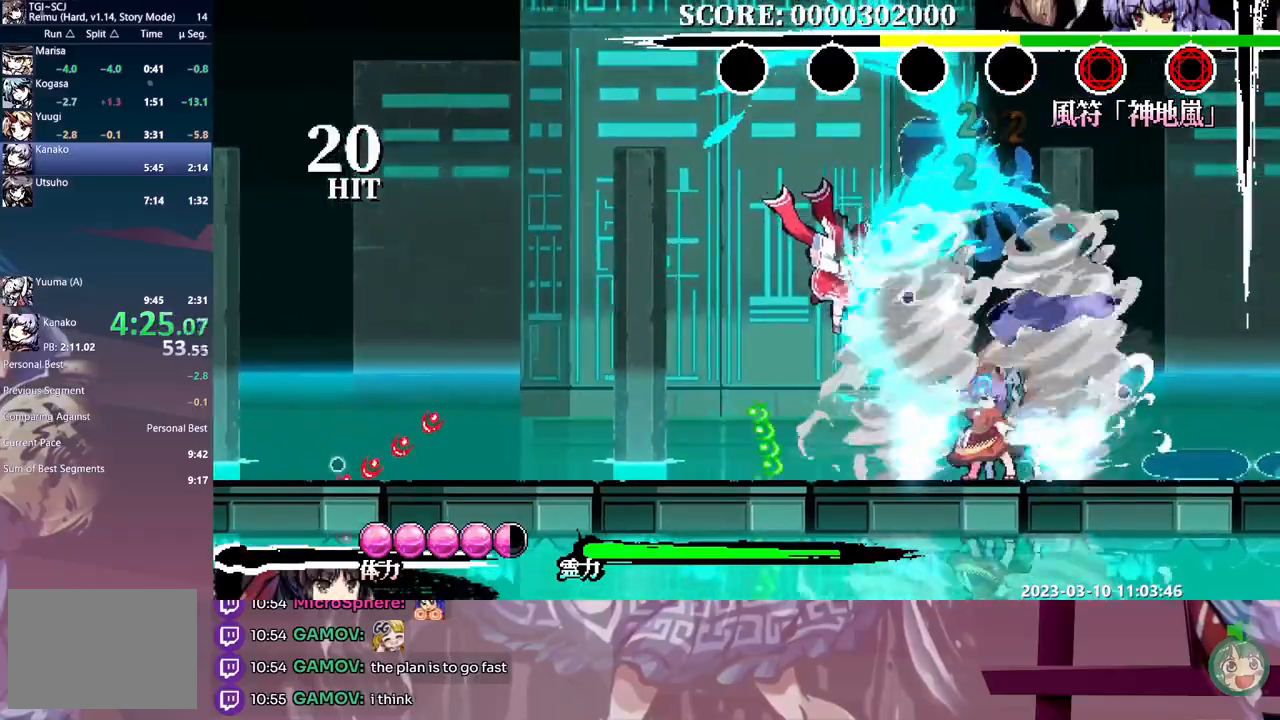
{"buttons": ["L1", "DPAD_RIGHT"], "events": [[33, "B", "down"], [33, "DPAD_DOWN", "up"], [250, "B", "up"], [300, "DPAD_DOWN", "down"], [433, "Y", "down"], [450, "DPAD_DOWN", "up"], [483, "DPAD_RIGHT", "down"], [500, "Y", "up"]]}
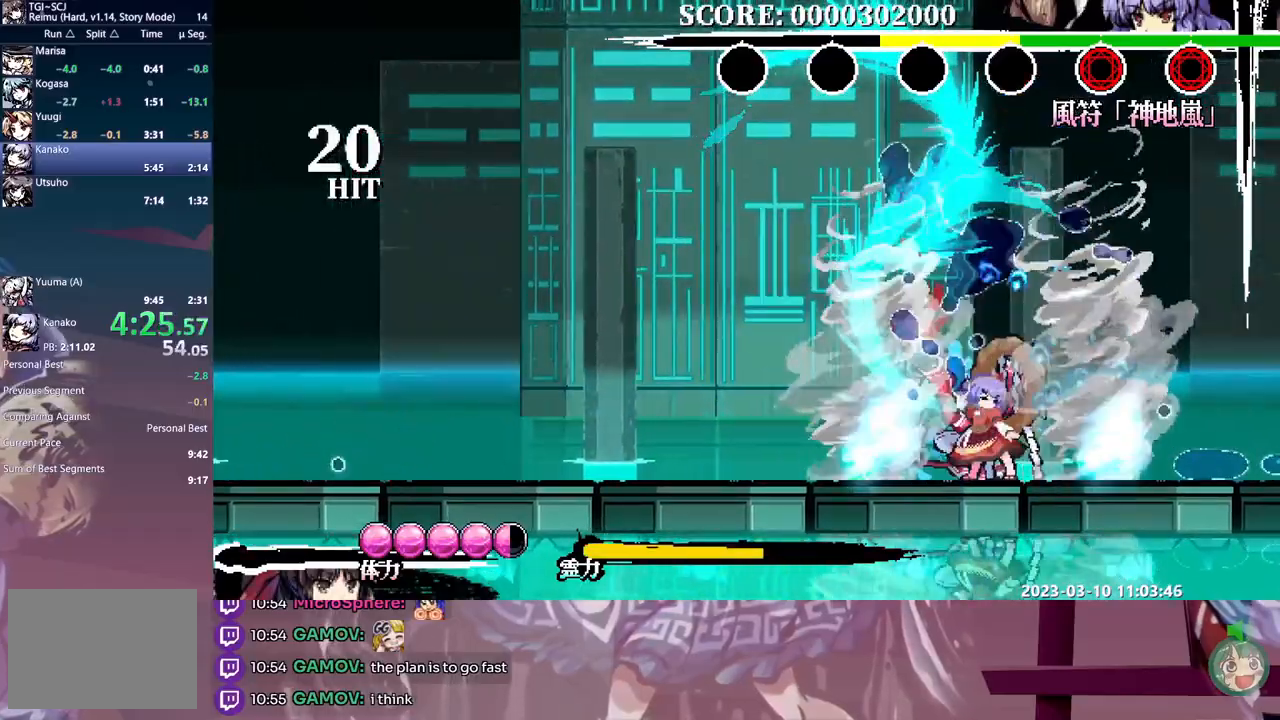
{"buttons": ["Y", "L1", "DPAD_LEFT"], "events": [[17, "DPAD_RIGHT", "up"], [67, "Y", "down"], [150, "Y", "up"], [217, "Y", "down"], [283, "Y", "up"], [350, "Y", "down"], [433, "Y", "up"], [450, "DPAD_LEFT", "down"], [500, "Y", "down"]]}
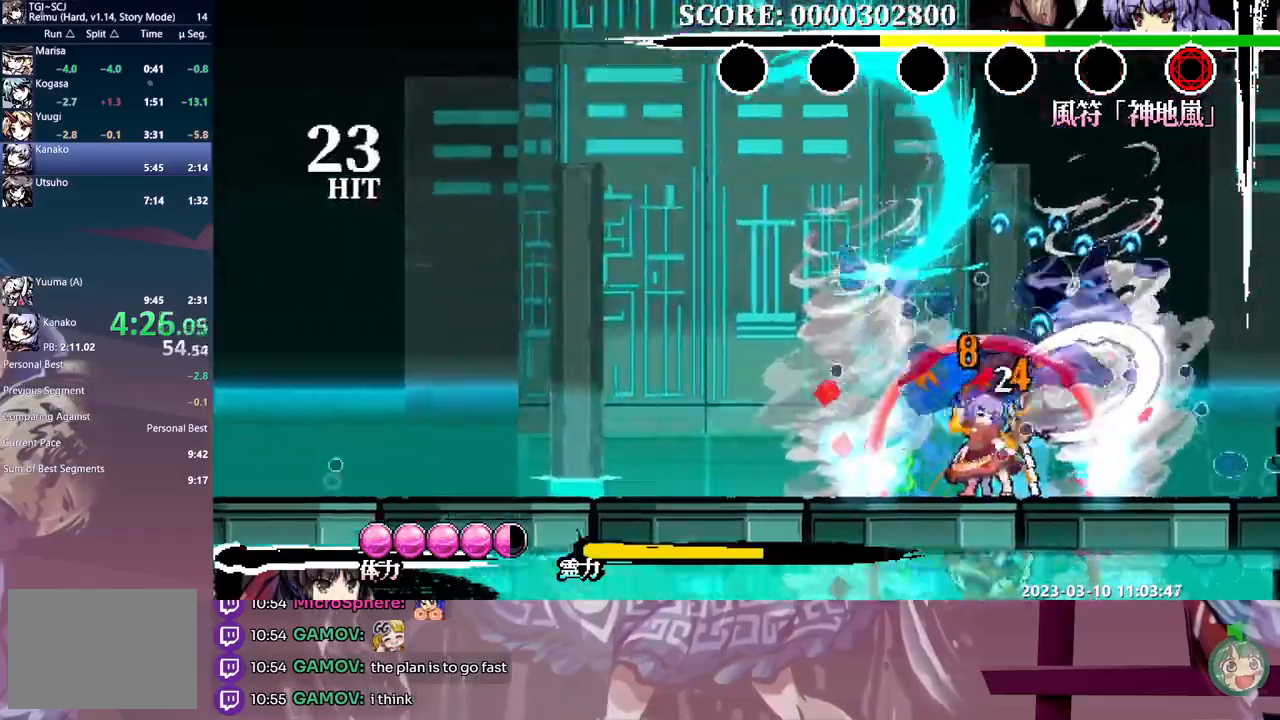
{"buttons": ["Y", "L1", "DPAD_LEFT"], "events": [[83, "Y", "up"], [150, "Y", "down"], [233, "Y", "up"], [300, "Y", "down"], [383, "Y", "up"], [450, "Y", "down"]]}
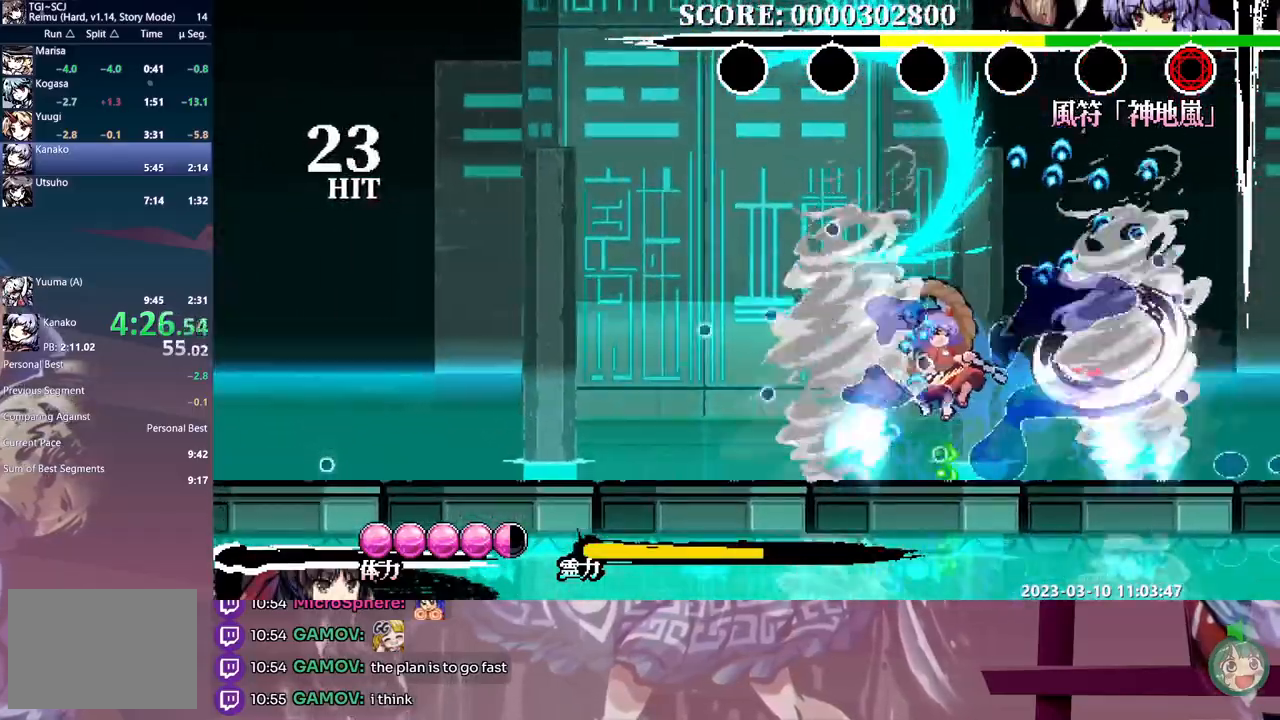
{"buttons": ["L1", "DPAD_LEFT"], "events": [[33, "Y", "up"], [100, "Y", "down"], [183, "Y", "up"], [250, "Y", "down"], [333, "Y", "up"], [417, "Y", "down"], [433, "Y", "up"]]}
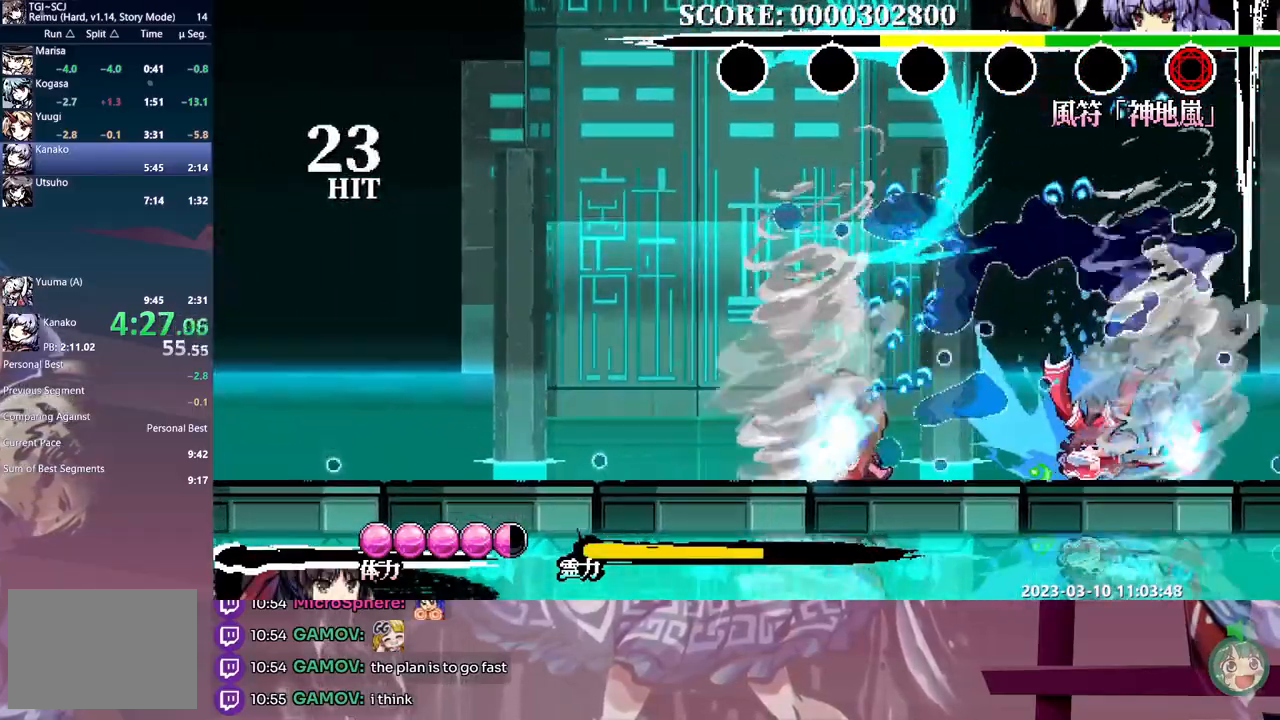
{"buttons": ["Y", "L1", "DPAD_LEFT"], "events": [[150, "B", "down"], [233, "B", "up"], [350, "Y", "down"], [417, "Y", "up"], [483, "Y", "down"]]}
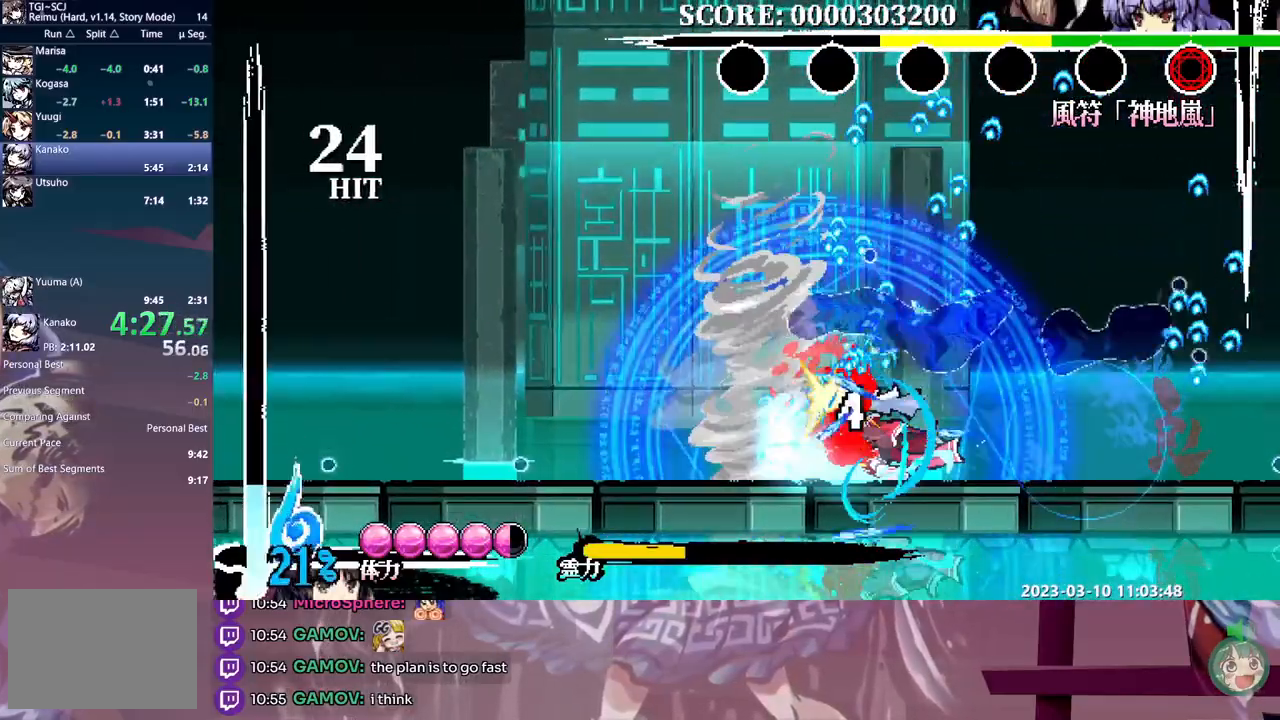
{"buttons": ["L1", "DPAD_RIGHT"], "events": [[67, "Y", "up"], [133, "Y", "down"], [167, "DPAD_LEFT", "up"], [217, "Y", "up"], [283, "DPAD_RIGHT", "down"], [283, "Y", "down"], [350, "Y", "up"], [417, "Y", "down"], [500, "Y", "up"]]}
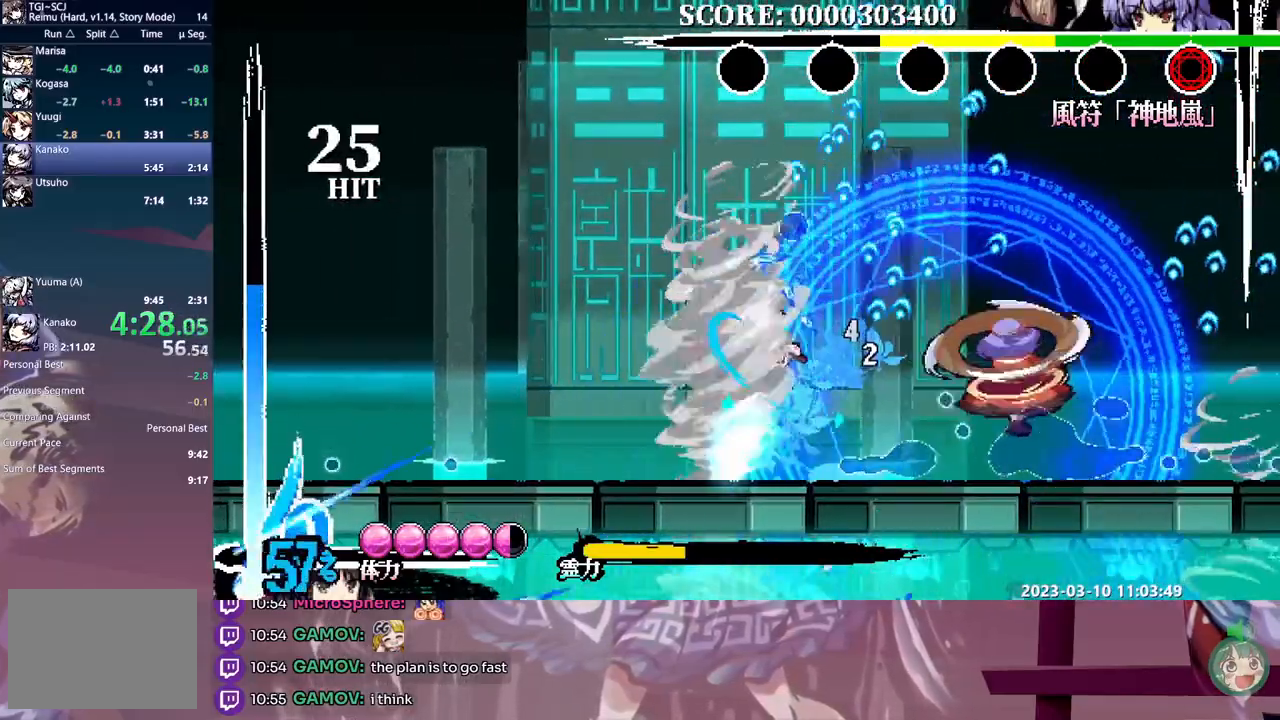
{"buttons": ["B", "L1", "DPAD_RIGHT"], "events": [[67, "Y", "down"], [167, "Y", "up"], [217, "Y", "down"], [317, "Y", "up"], [483, "B", "down"]]}
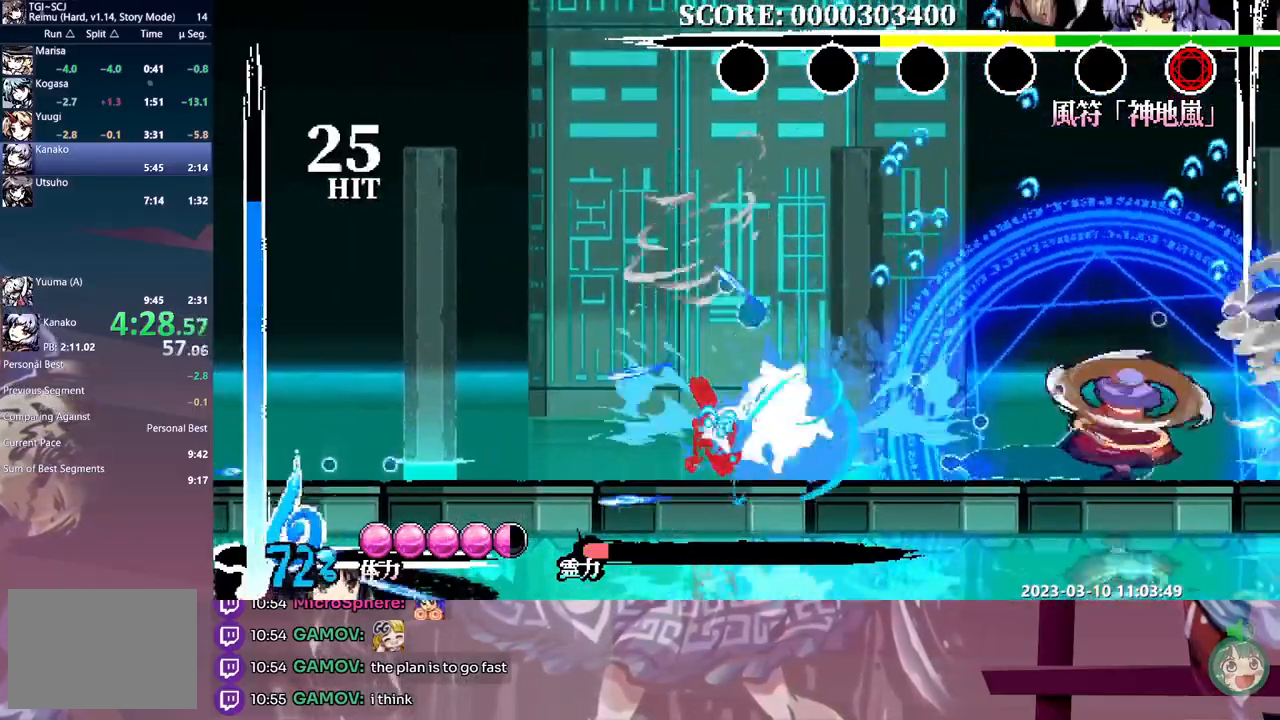
{"buttons": ["L1", "DPAD_UP"], "events": [[317, "B", "up"], [333, "DPAD_RIGHT", "up"], [333, "DPAD_UP", "down"], [383, "Y", "down"], [500, "Y", "up"]]}
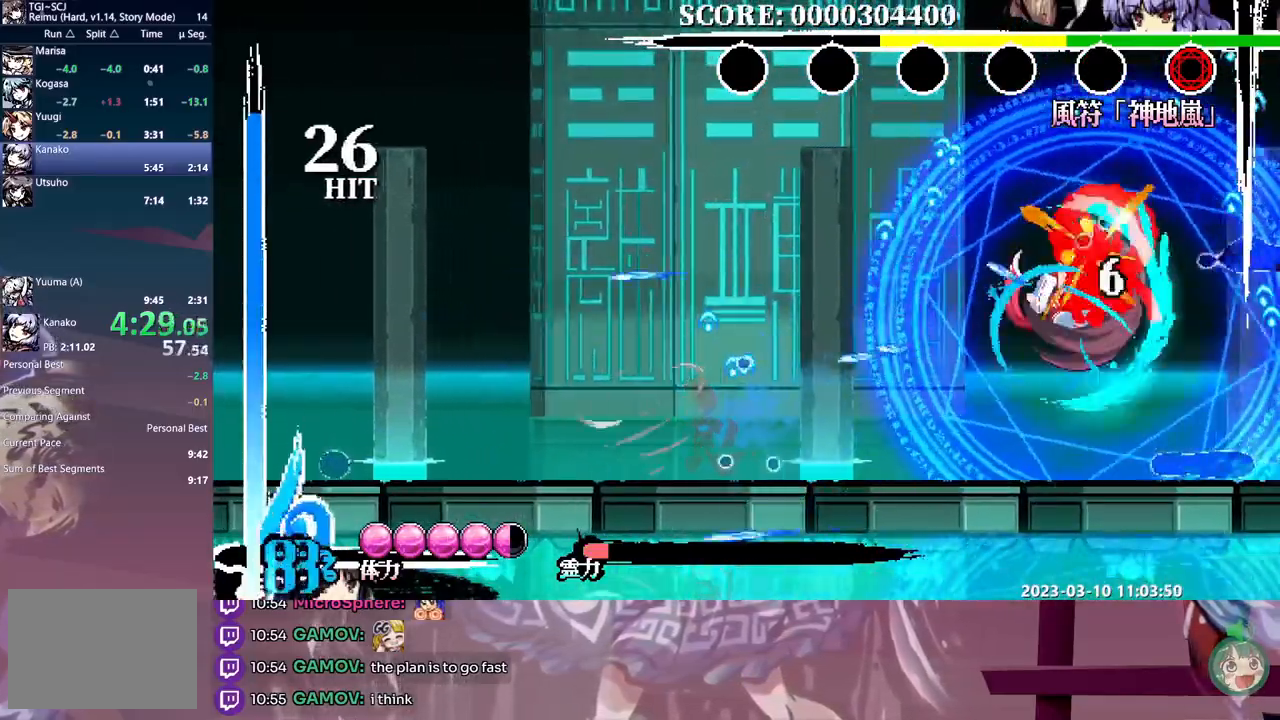
{"buttons": ["Y", "L1"]}
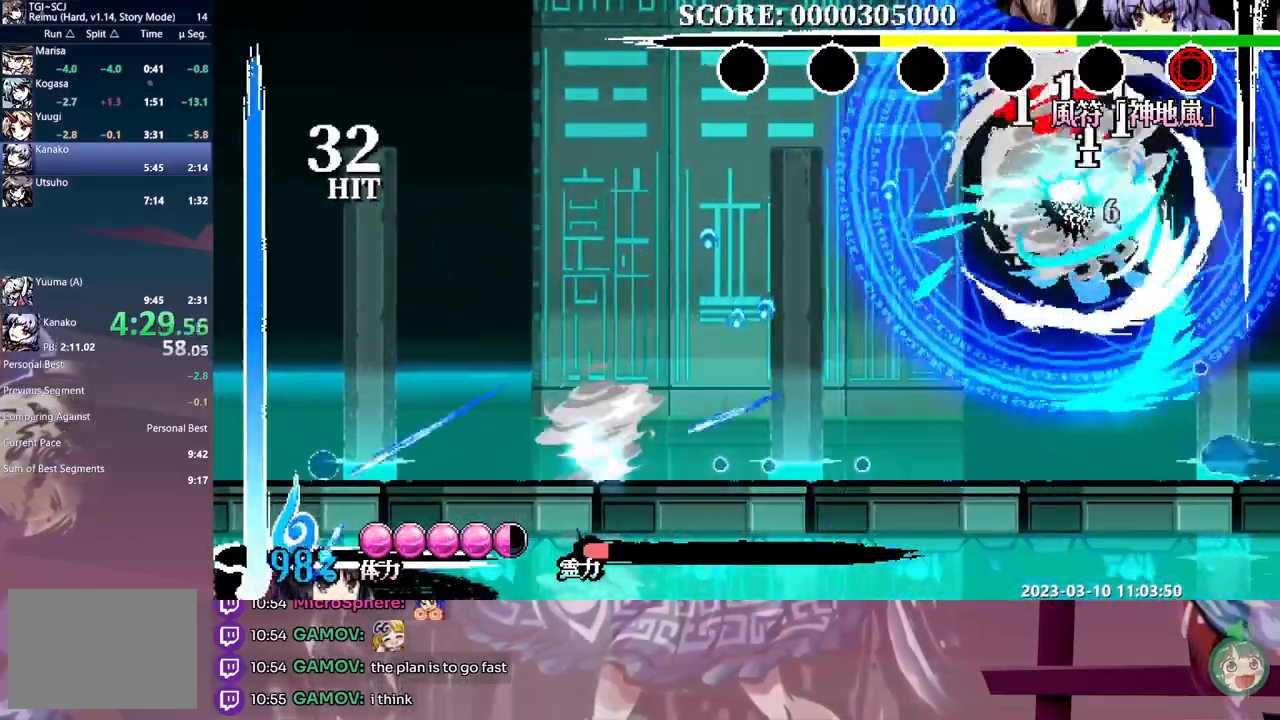
{"buttons": ["B", "DPAD_UP"], "events": [[67, "Y", "up"], [100, "DPAD_UP", "down"], [150, "Y", "down"], [200, "Y", "up"], [267, "L1", "up"], [433, "B", "down"]]}